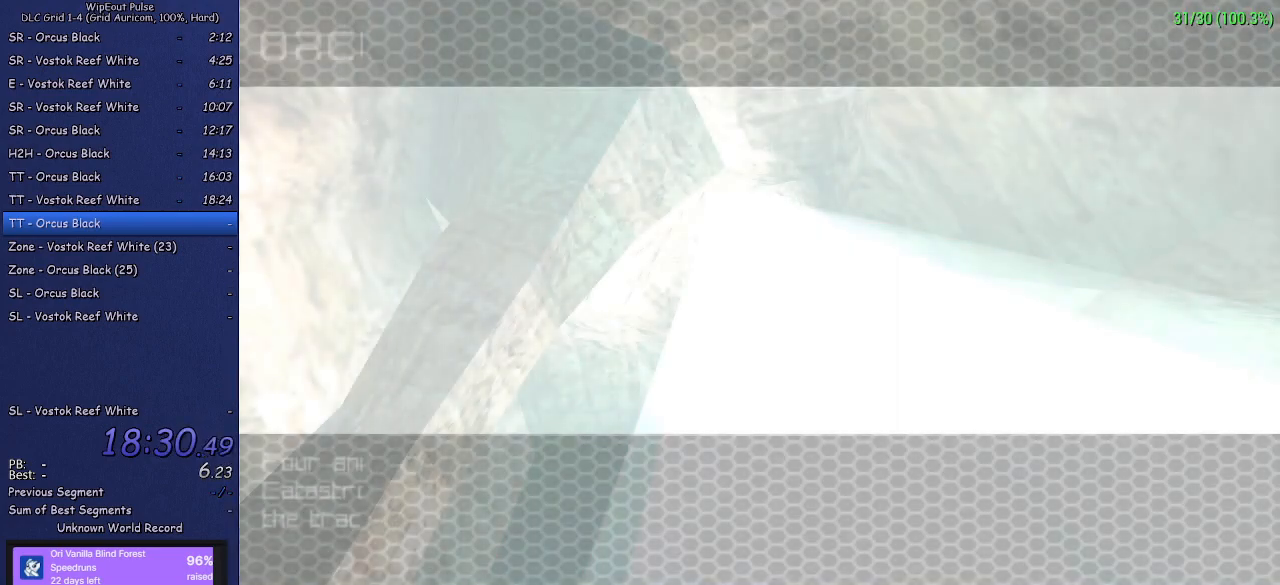
Gameplay with a controller (PlayStation layout); each line is a JSON object with the inputs held at the frame after it. "events" lists button and stick changes between this image and that frame as [ms after this image, input, new state], when the widget could be followed in between. Not read: L3.
{"buttons": ["CROSS"], "left_stick": "center", "right_stick": "center", "events": [[183, "CROSS", "down"], [250, "CROSS", "up"], [317, "CROSS", "down"], [400, "CROSS", "up"], [450, "CROSS", "down"]]}
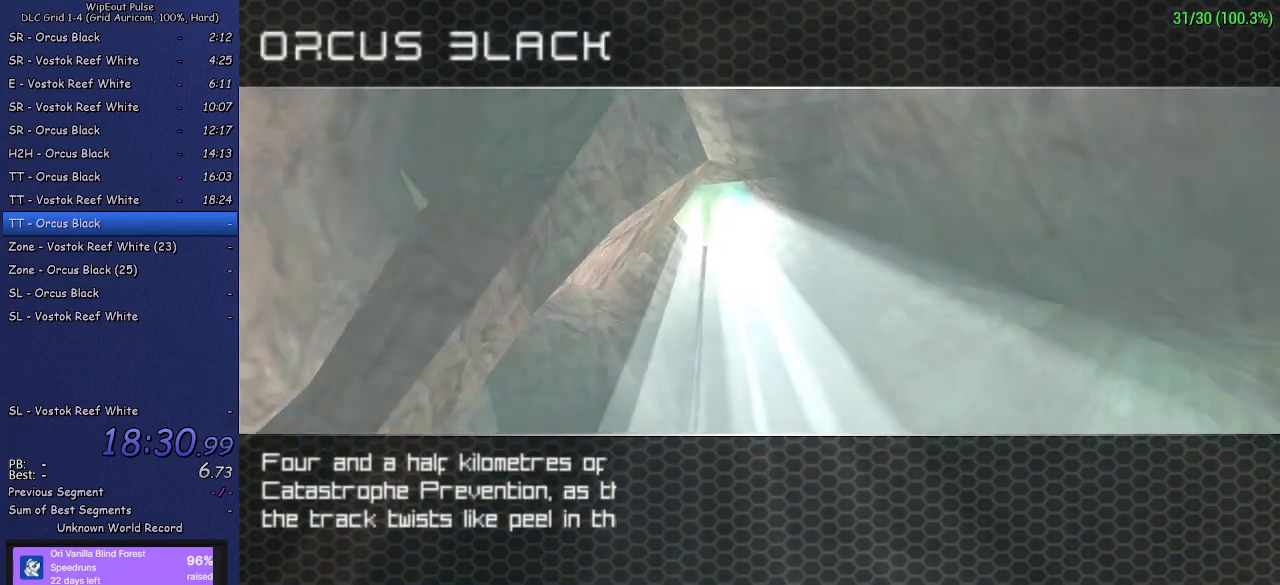
{"buttons": [], "left_stick": "center", "right_stick": "center", "events": [[50, "CROSS", "up"], [100, "CROSS", "down"], [183, "CROSS", "up"], [250, "CROSS", "down"], [333, "CROSS", "up"], [383, "CROSS", "down"], [483, "CROSS", "up"]]}
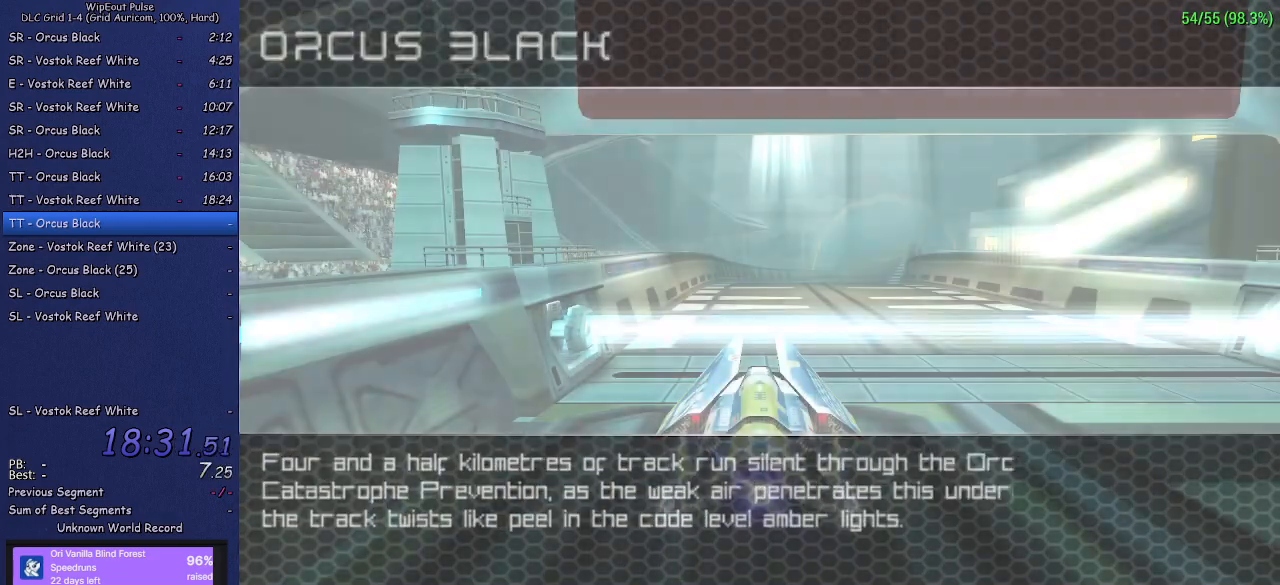
{"buttons": [], "left_stick": "center", "right_stick": "center", "events": []}
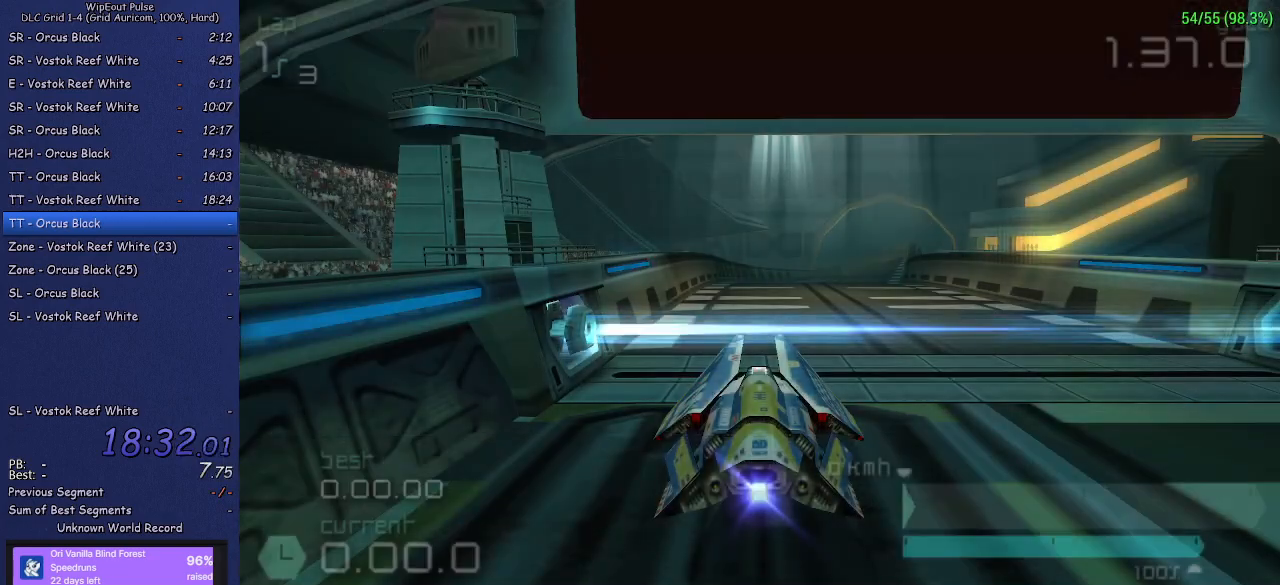
{"buttons": [], "left_stick": "center", "right_stick": "center", "events": []}
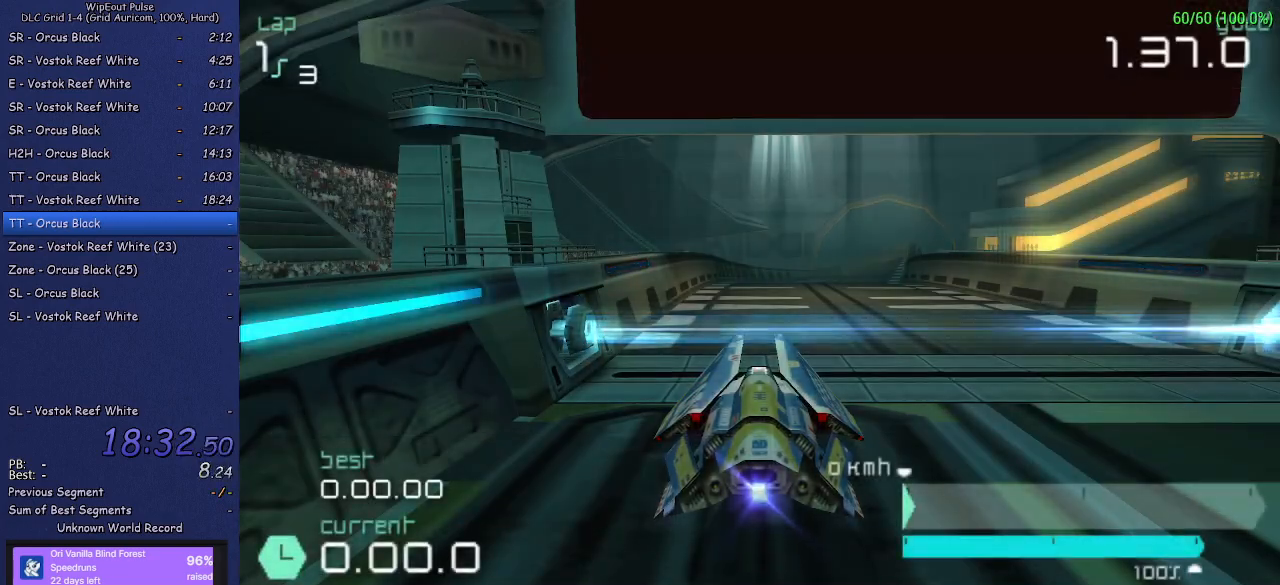
{"buttons": [], "left_stick": "center", "right_stick": "center", "events": []}
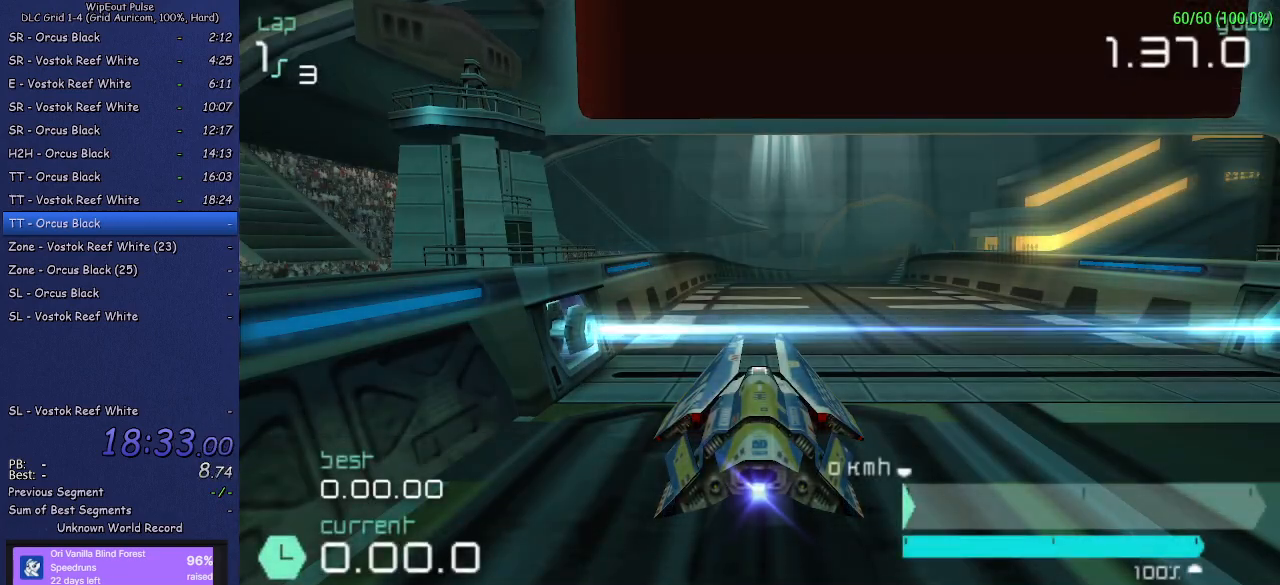
{"buttons": [], "left_stick": "center", "right_stick": "center", "events": []}
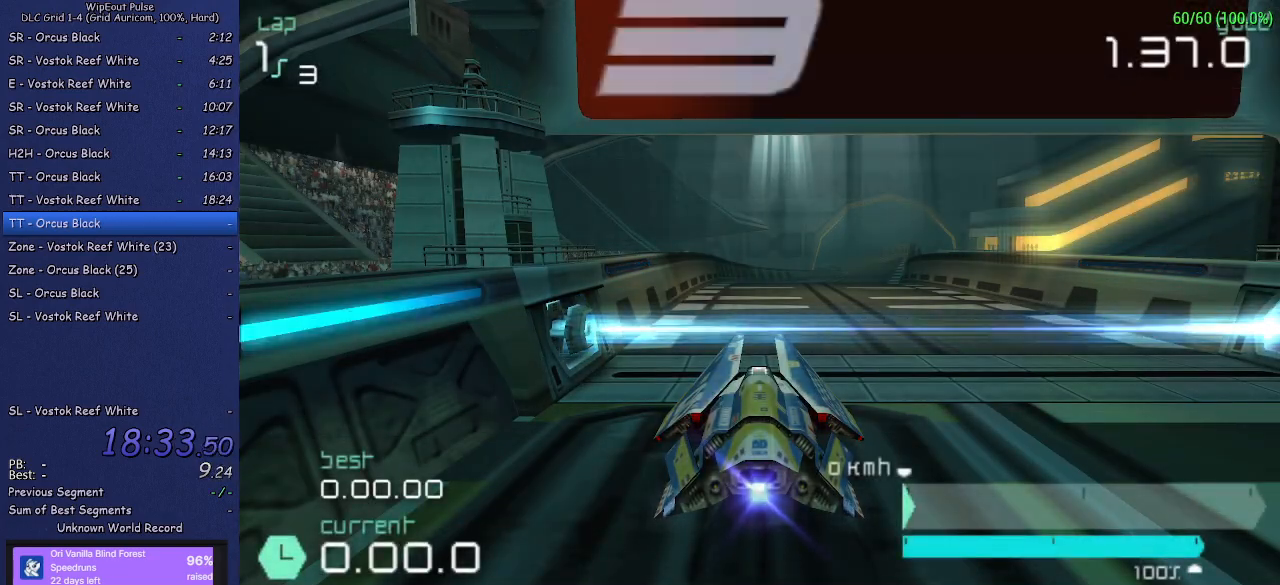
{"buttons": [], "left_stick": "center", "right_stick": "center", "events": []}
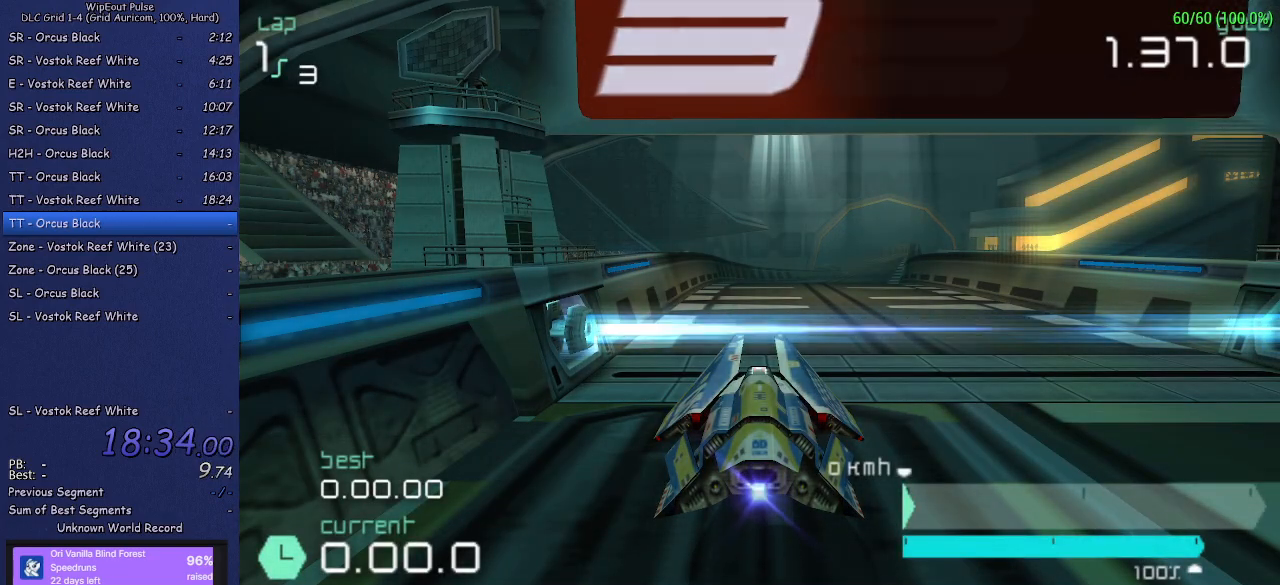
{"buttons": [], "left_stick": "center", "right_stick": "center", "events": []}
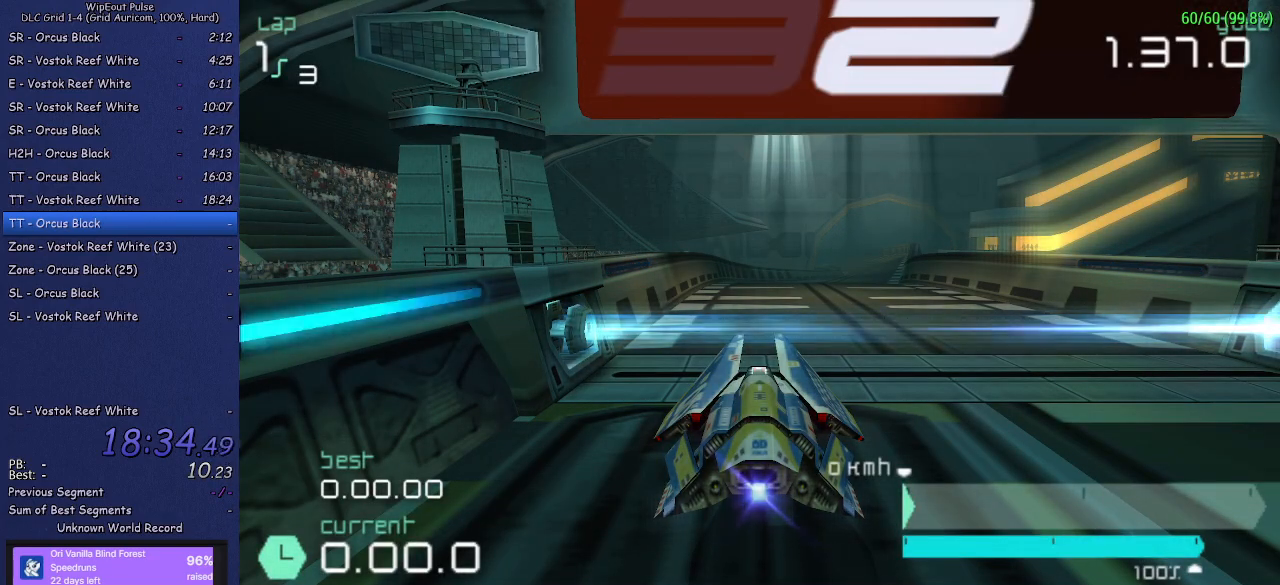
{"buttons": [], "left_stick": "center", "right_stick": "center", "events": []}
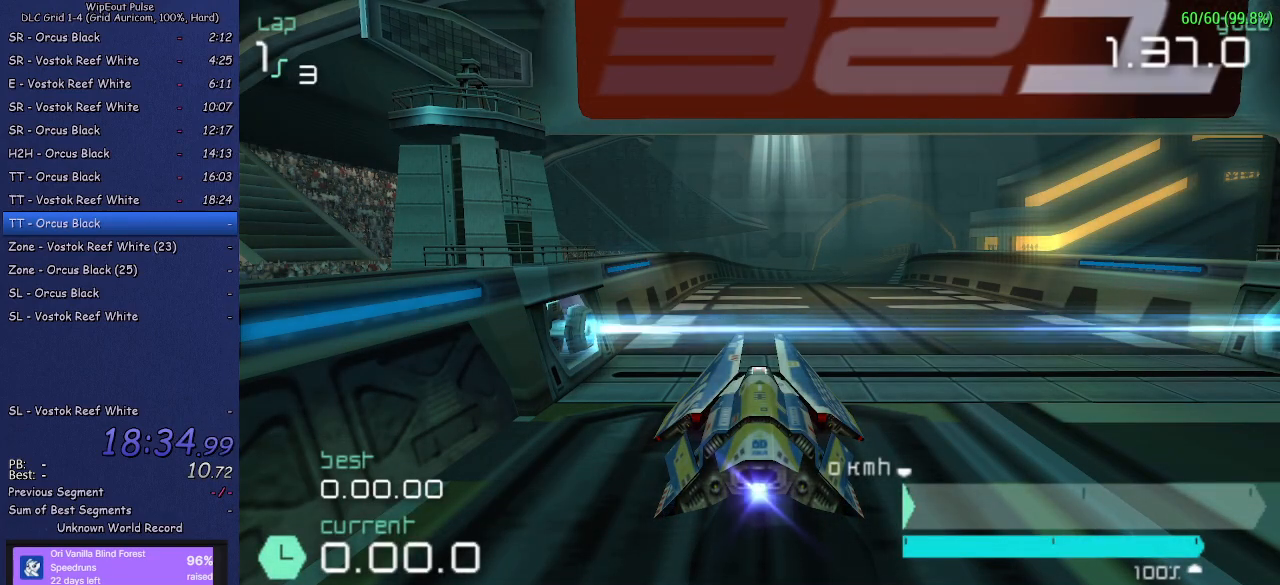
{"buttons": [], "left_stick": "center", "right_stick": "center", "events": []}
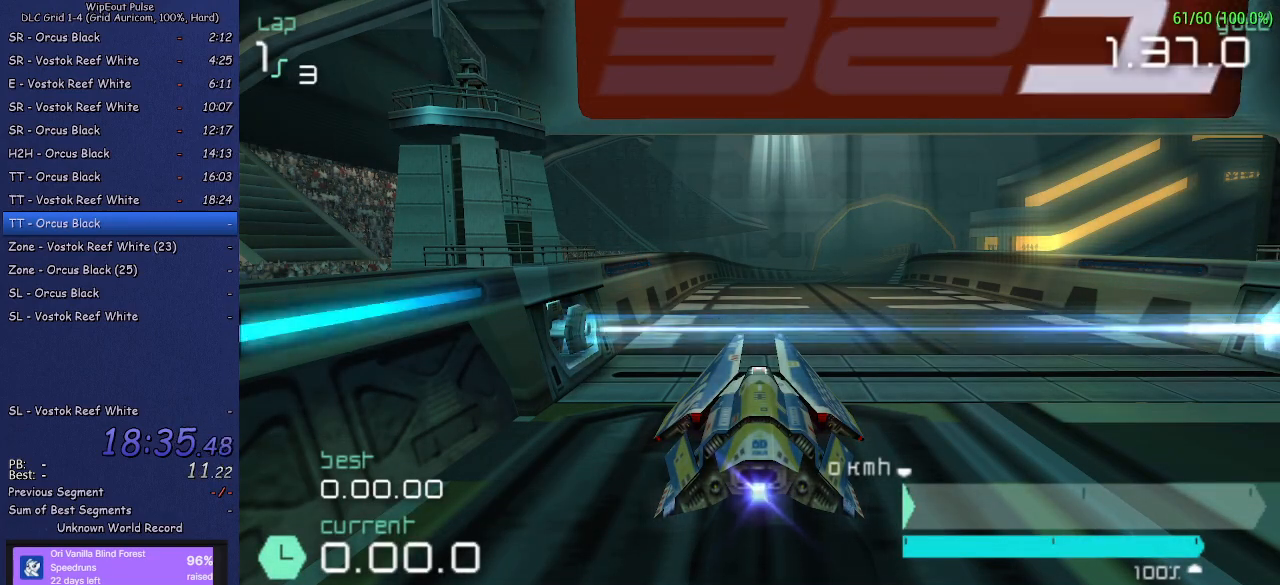
{"buttons": ["R2"], "left_stick": "center", "right_stick": "center", "events": [[417, "R2", "down"]]}
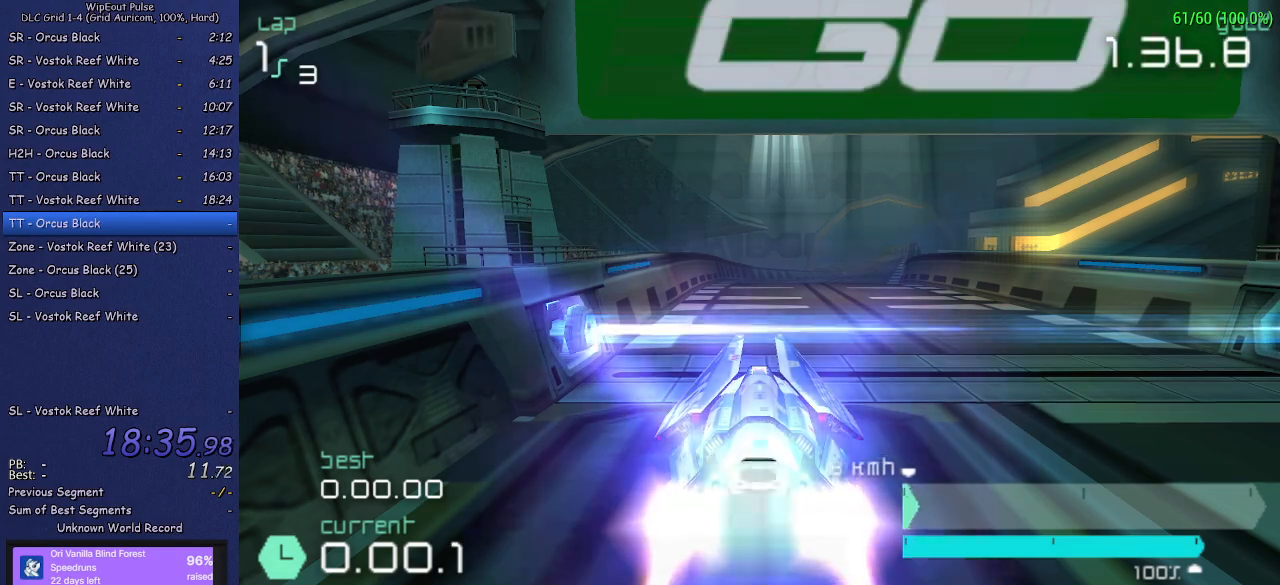
{"buttons": ["TRIANGLE", "R2"], "left_stick": "center", "right_stick": "center", "events": [[133, "left_stick", "right"], [367, "TRIANGLE", "down"], [383, "left_stick", "center"]]}
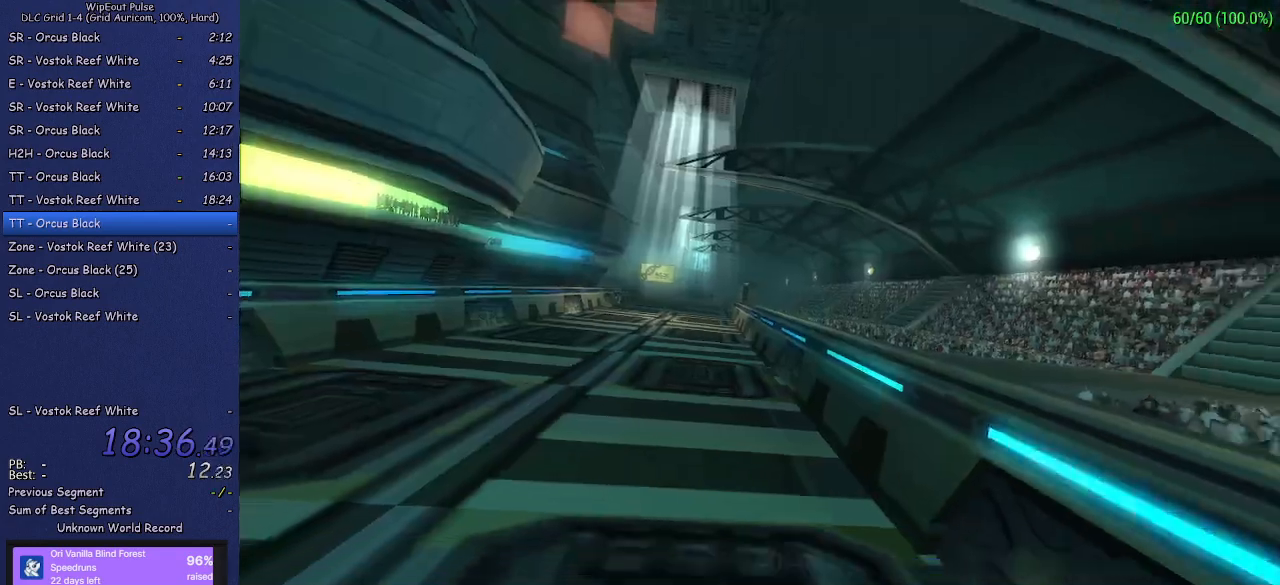
{"buttons": ["R2"], "left_stick": "center", "right_stick": "center", "events": [[183, "TRIANGLE", "up"], [200, "left_stick", "left"], [333, "left_stick", "up-right"], [467, "left_stick", "center"]]}
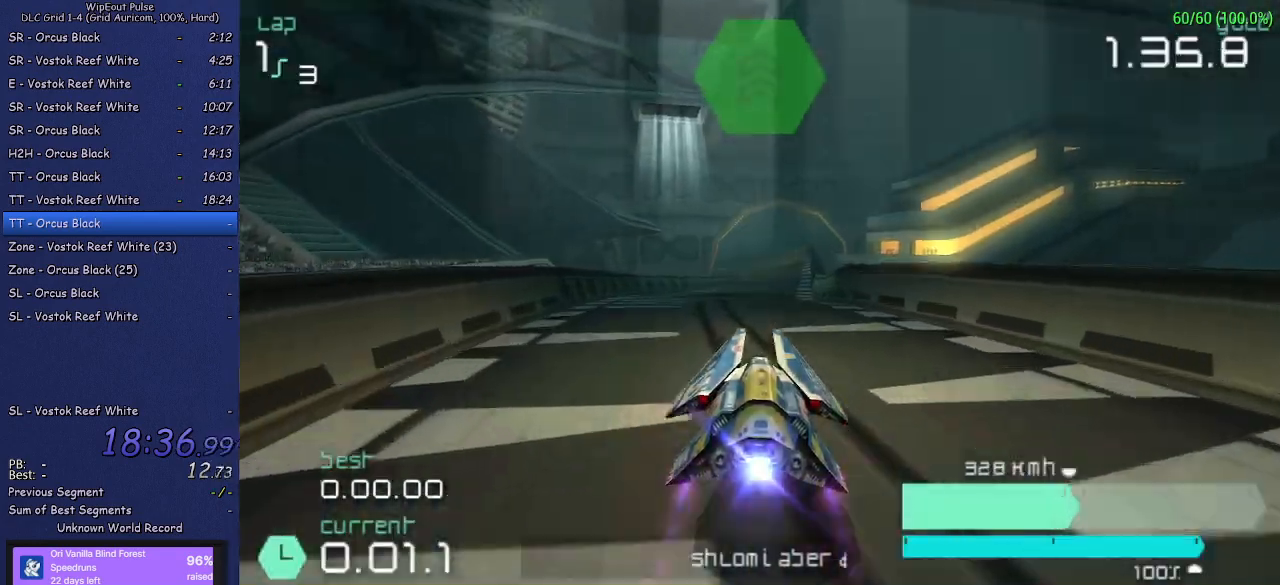
{"buttons": ["R2"], "left_stick": "center", "right_stick": "center", "events": []}
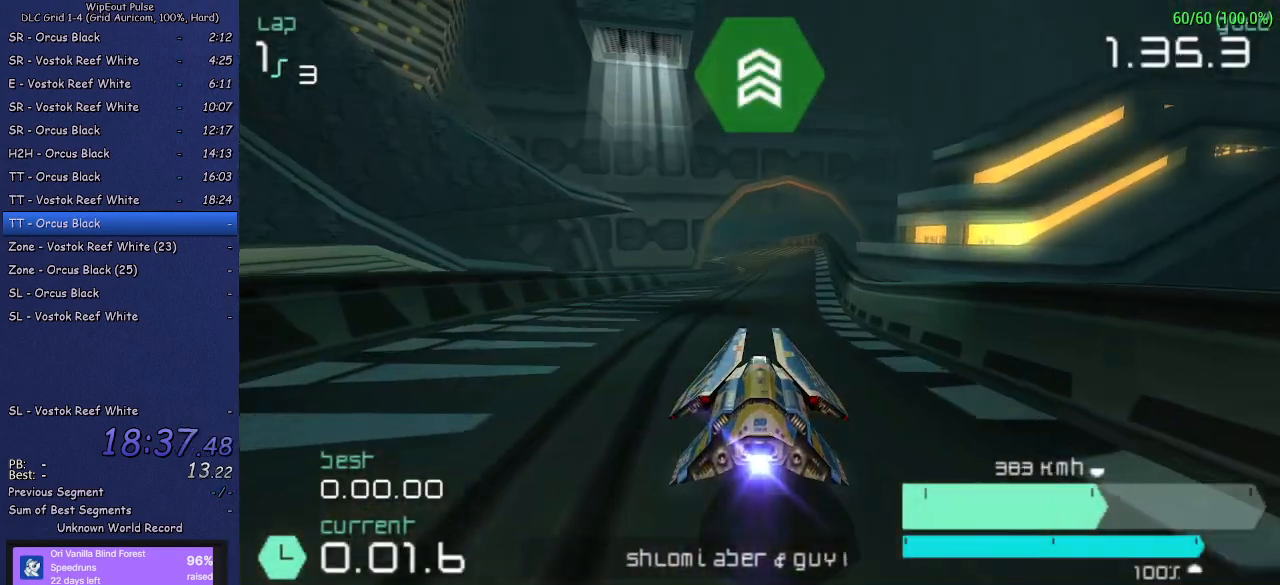
{"buttons": ["R2"], "left_stick": "center", "right_stick": "center", "events": []}
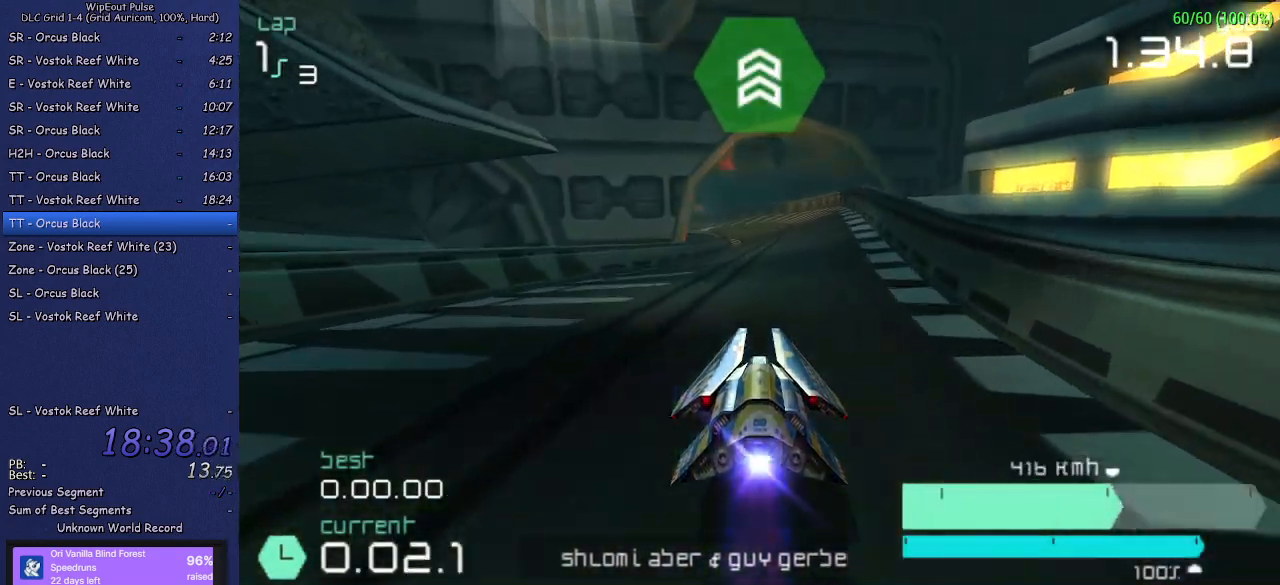
{"buttons": ["R2"], "left_stick": "center", "right_stick": "center", "events": [[50, "left_stick", "right"], [167, "left_stick", "center"]]}
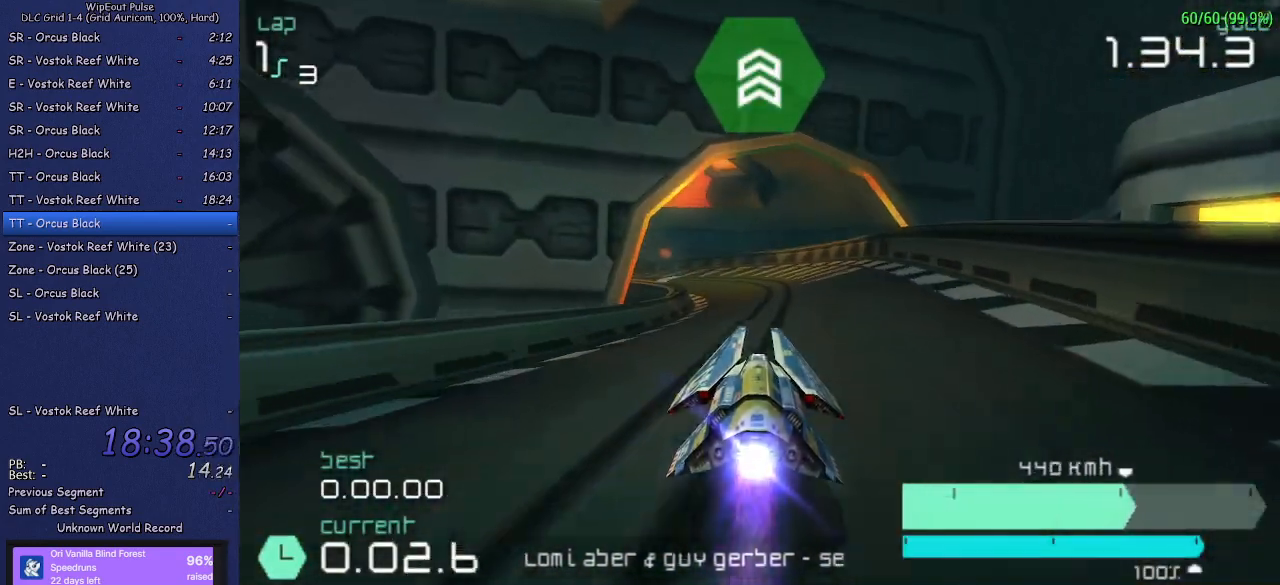
{"buttons": ["R2"], "left_stick": "left", "right_stick": "center", "events": [[17, "left_stick", "left"], [250, "left_stick", "center"], [383, "left_stick", "left"]]}
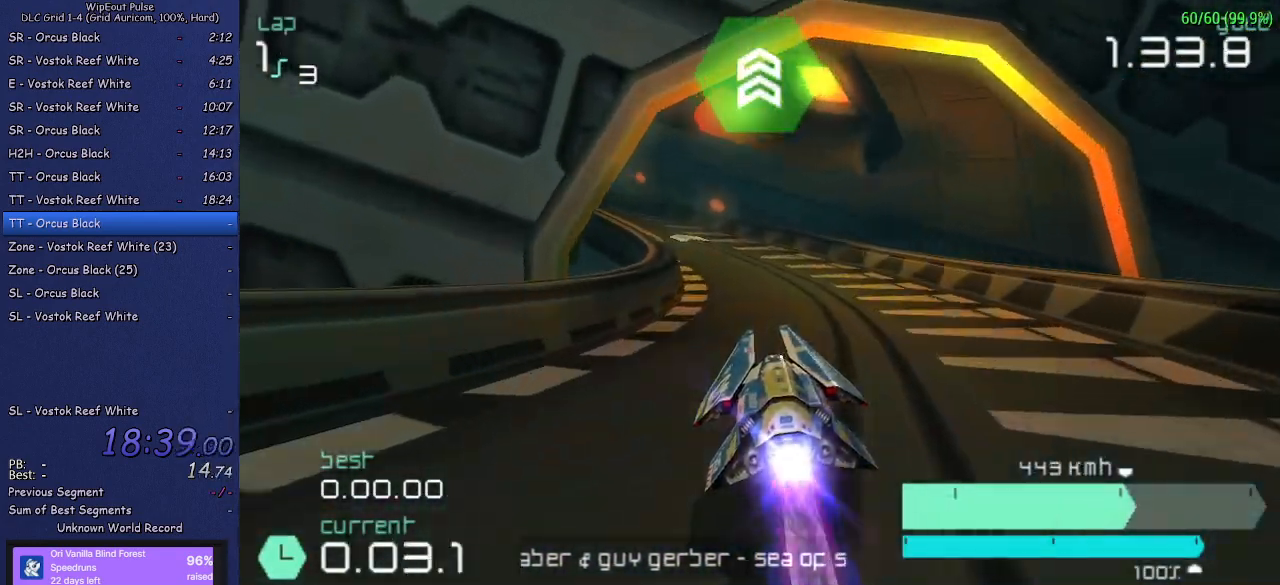
{"buttons": ["R2"], "left_stick": "left", "right_stick": "center", "events": [[133, "left_stick", "center"], [483, "left_stick", "left"]]}
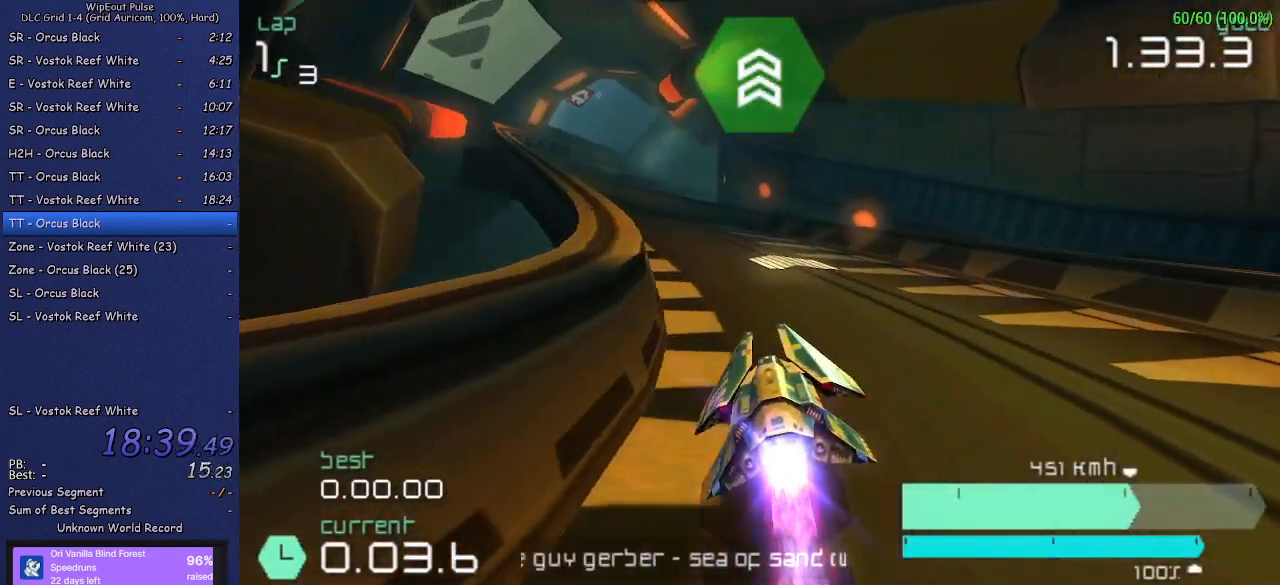
{"buttons": ["R2"], "left_stick": "left", "right_stick": "center", "events": [[33, "L1", "down"], [150, "L1", "up"], [233, "left_stick", "center"], [350, "left_stick", "left"]]}
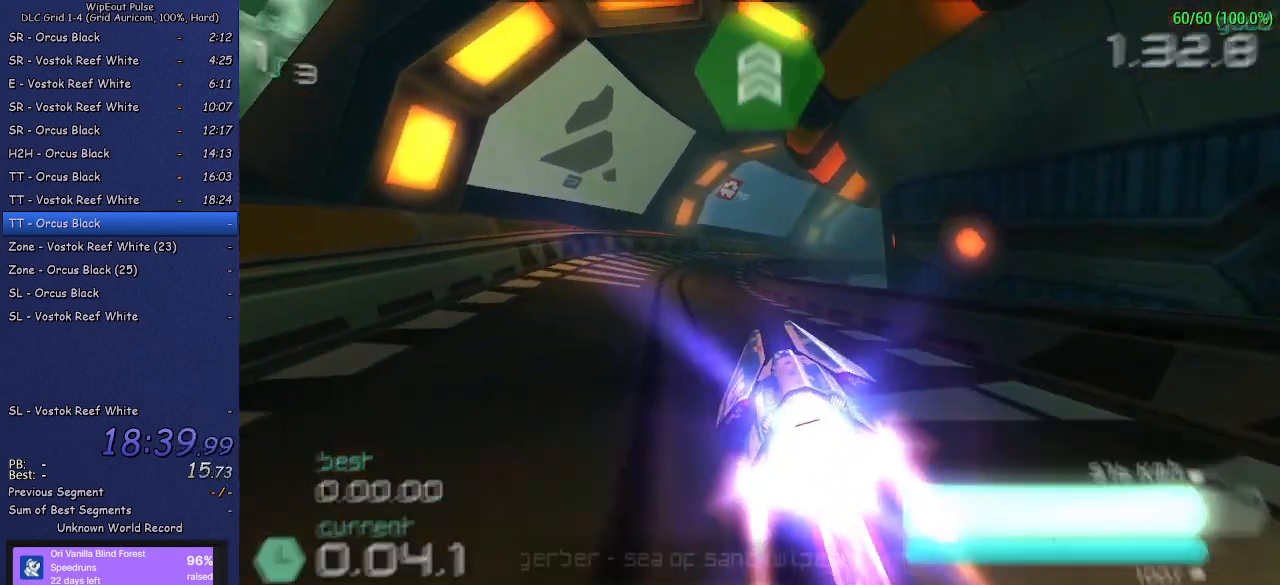
{"buttons": ["R2"], "left_stick": "right", "right_stick": "center", "events": [[17, "left_stick", "center"], [283, "left_stick", "right"]]}
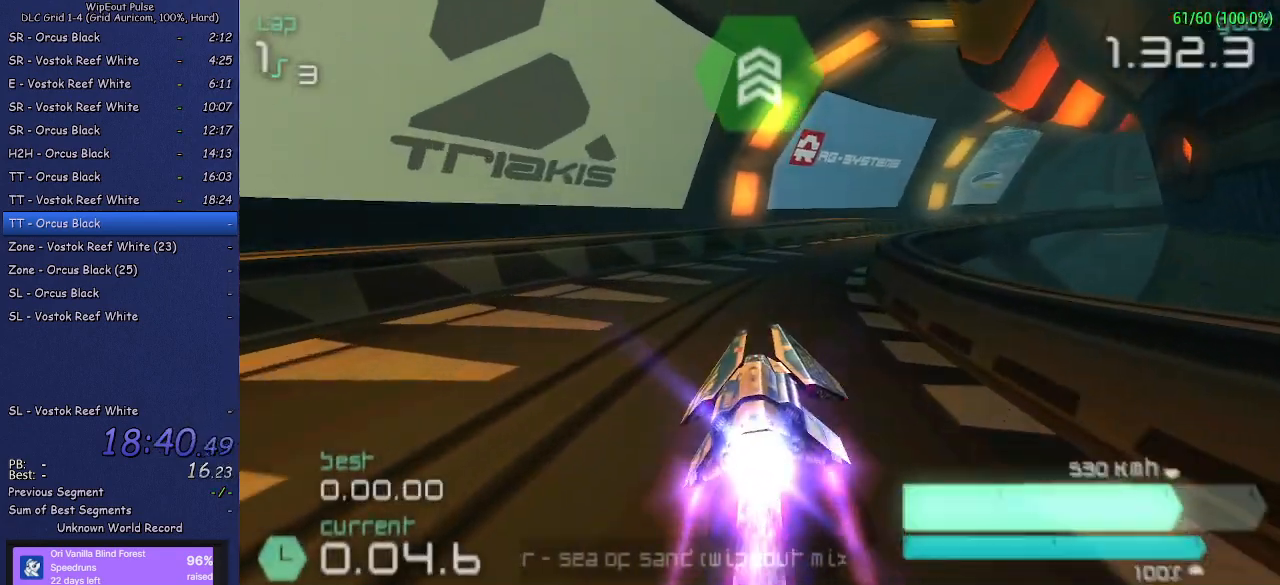
{"buttons": ["R2"], "left_stick": "center", "right_stick": "center", "events": [[400, "left_stick", "center"]]}
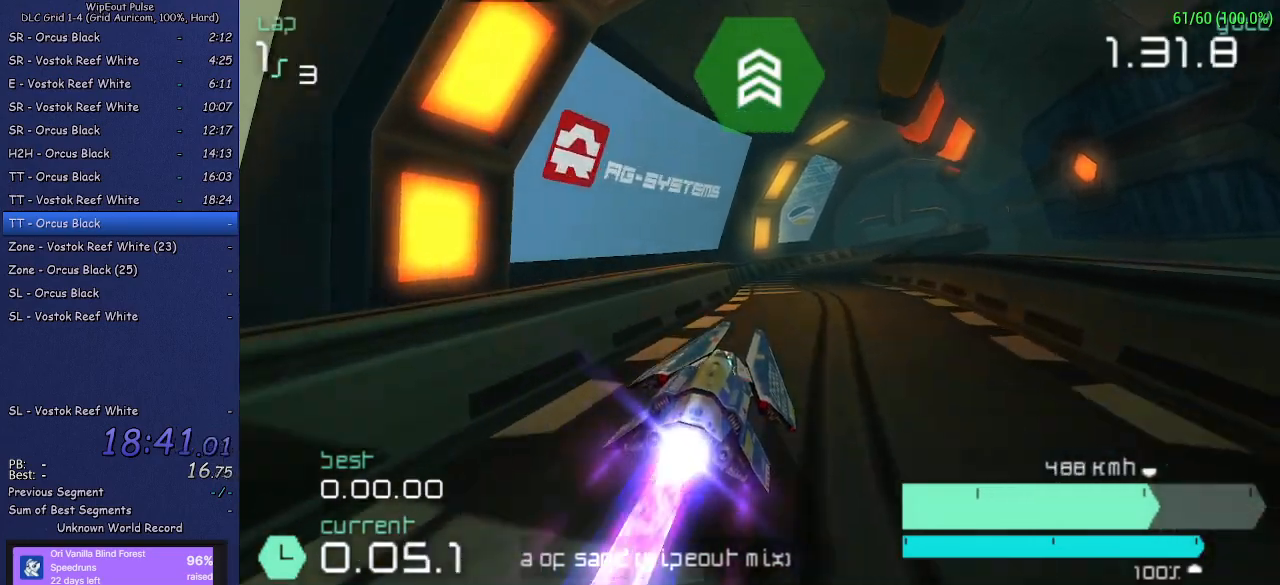
{"buttons": ["R2"], "left_stick": "right", "right_stick": "center", "events": [[283, "left_stick", "right"]]}
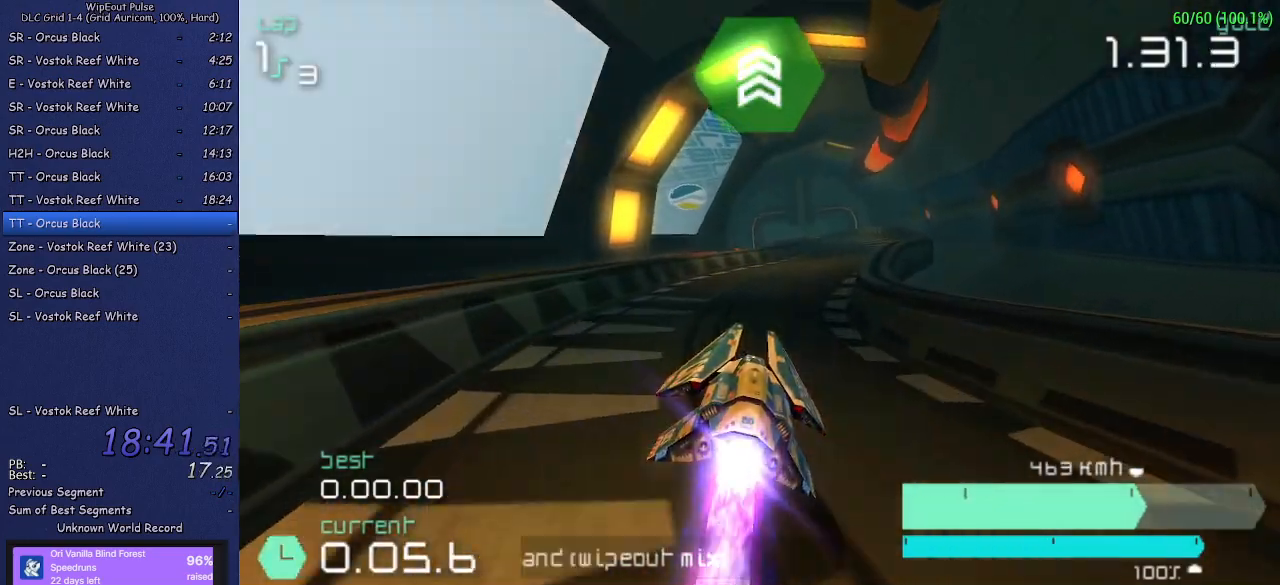
{"buttons": ["R2"], "left_stick": "center", "right_stick": "center", "events": [[67, "left_stick", "center"]]}
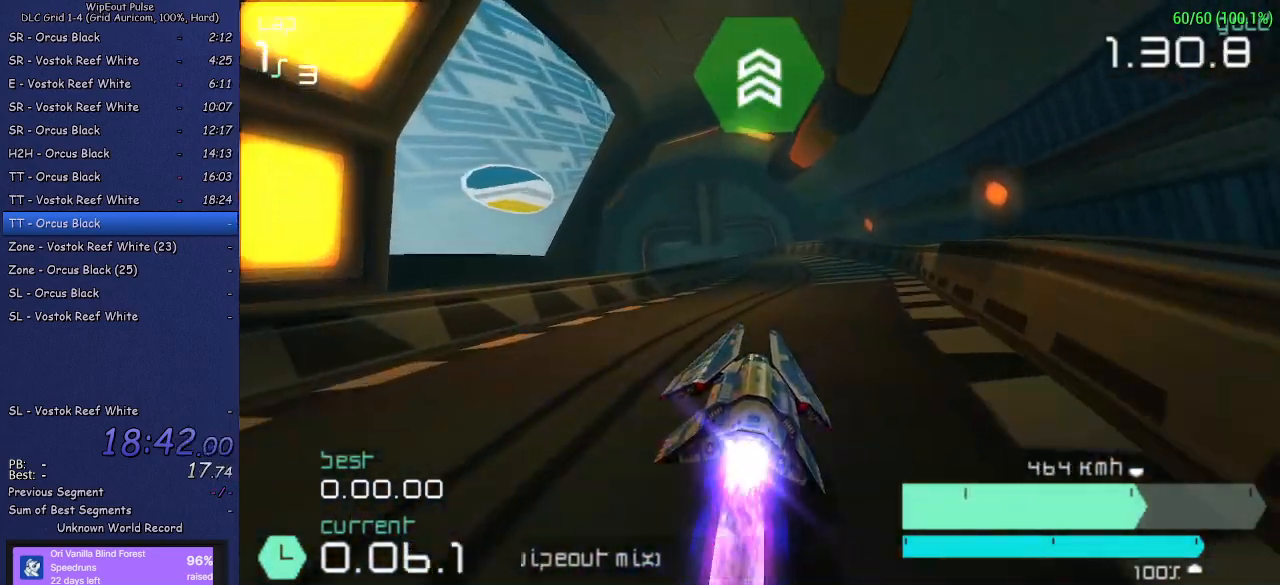
{"buttons": ["R2"], "left_stick": "left", "right_stick": "center", "events": [[350, "left_stick", "left"]]}
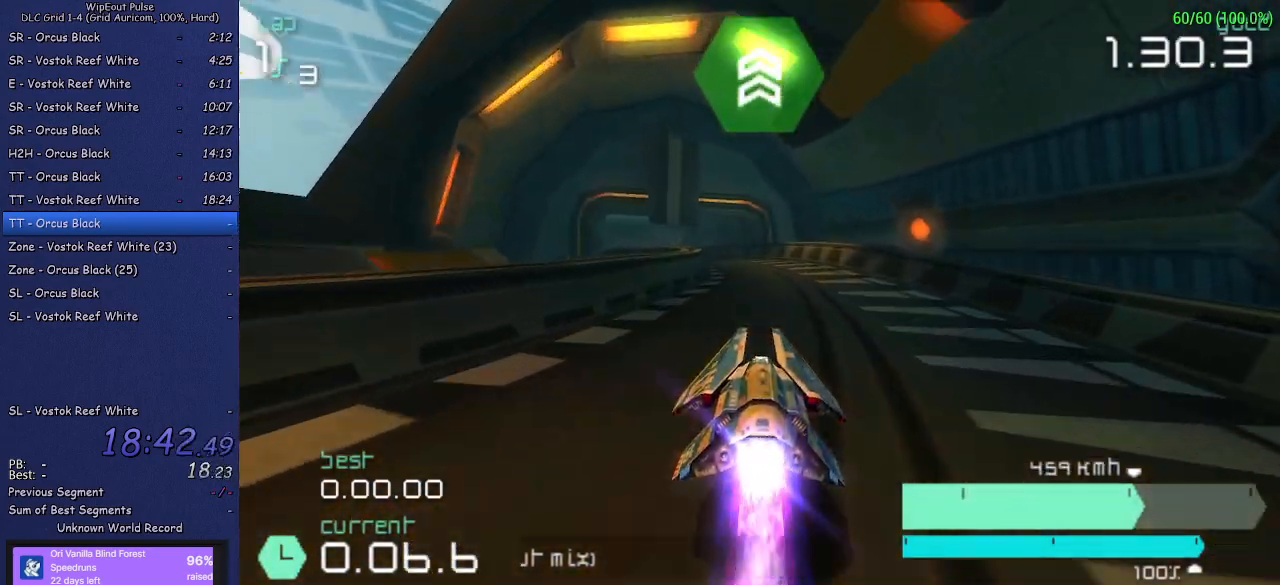
{"buttons": ["R2"], "left_stick": "left", "right_stick": "center", "events": [[17, "left_stick", "center"], [133, "left_stick", "left"], [333, "left_stick", "center"], [450, "left_stick", "left"]]}
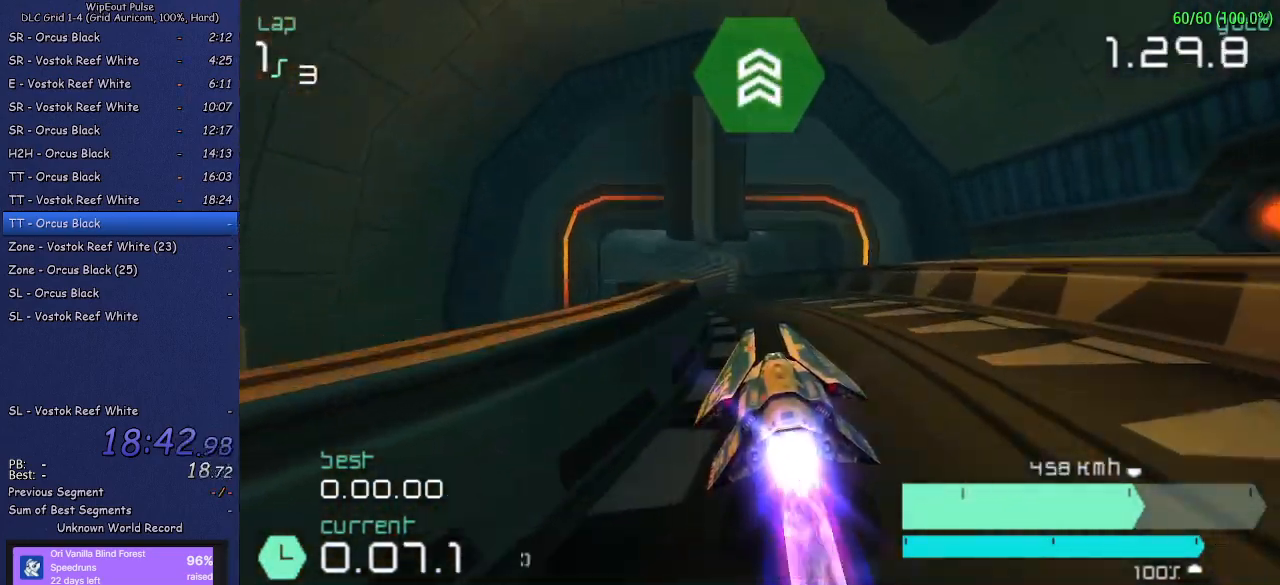
{"buttons": ["R2"], "left_stick": "center", "right_stick": "center", "events": [[150, "left_stick", "center"]]}
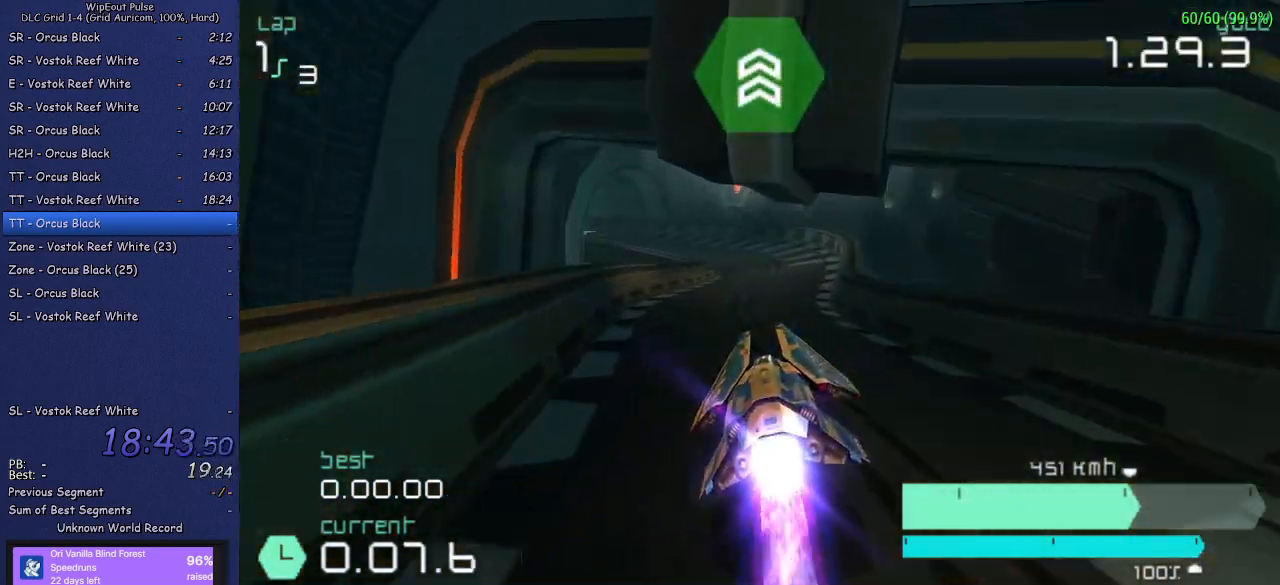
{"buttons": ["R2"], "left_stick": "left", "right_stick": "center", "events": [[367, "left_stick", "left"]]}
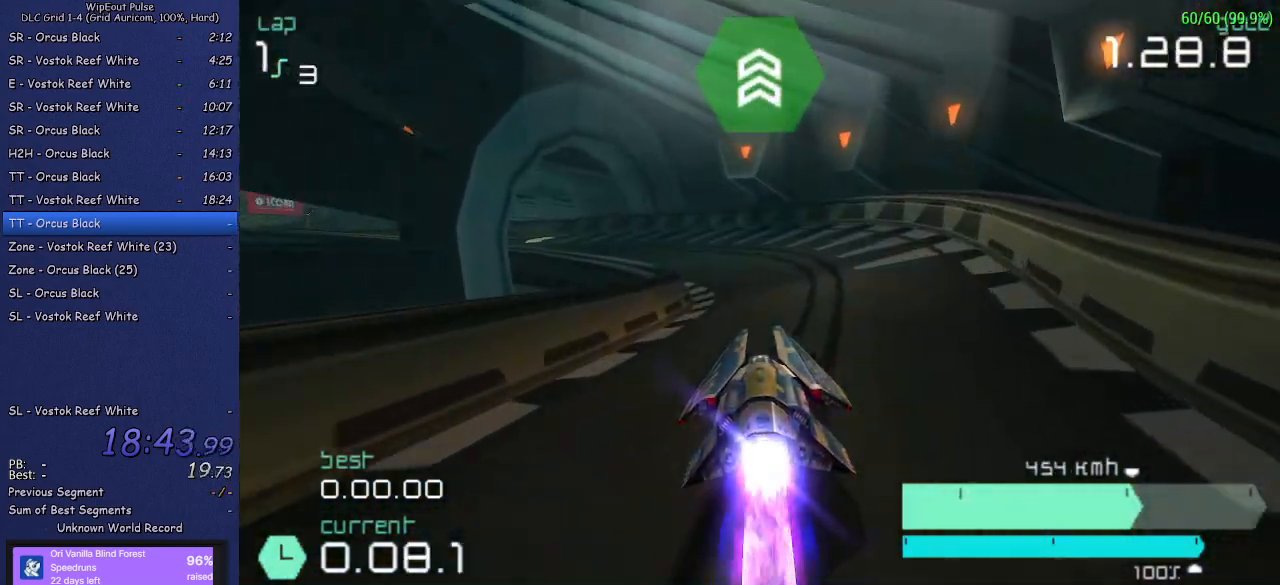
{"buttons": ["R2"], "left_stick": "center", "right_stick": "center", "events": [[333, "left_stick", "center"]]}
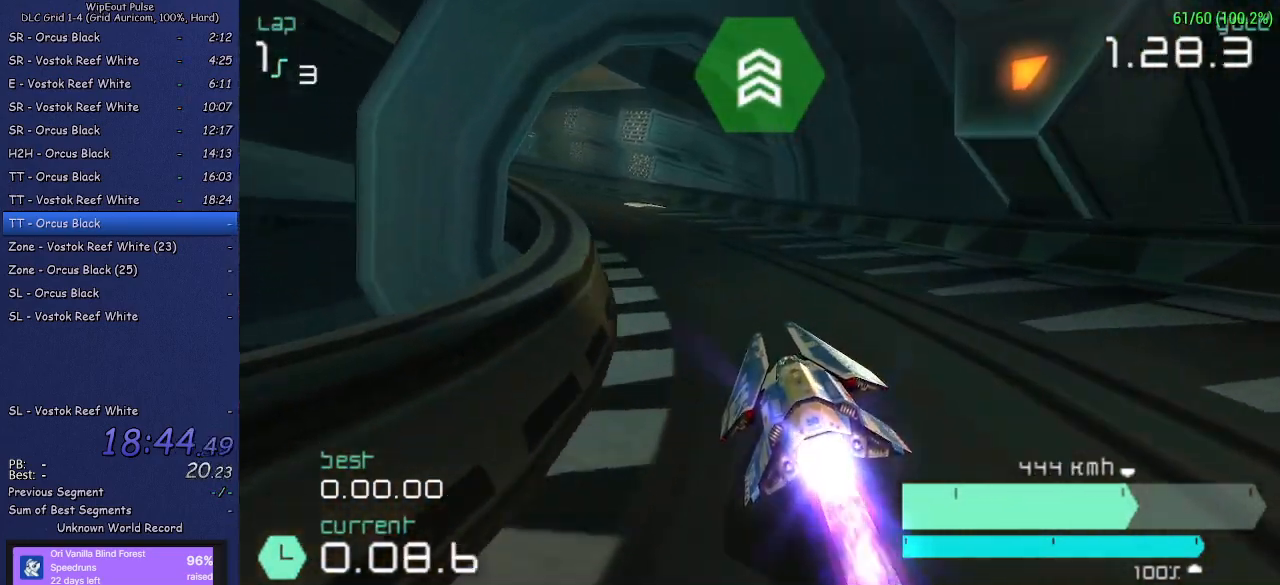
{"buttons": ["L1", "R2"], "left_stick": "left", "right_stick": "center", "events": [[100, "left_stick", "left"], [400, "L1", "down"]]}